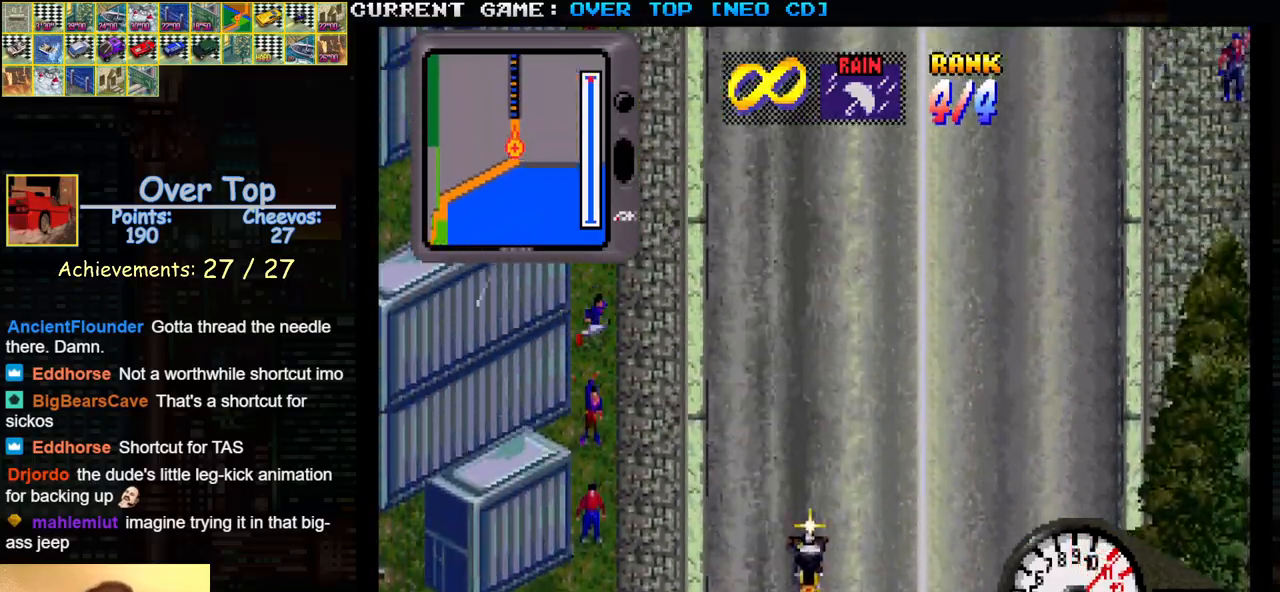
Gameplay with a controller (arcade stick); each line is a JSON object with the inputs held at the frame after it. "events" lists button and stick changes between this image and that frame as [ms after this image, input, new state], when the widget could be followed in between. Not read: L3 R3.
{"buttons": [], "left_stick": "center", "events": [[333, "SQUARE", "up"]]}
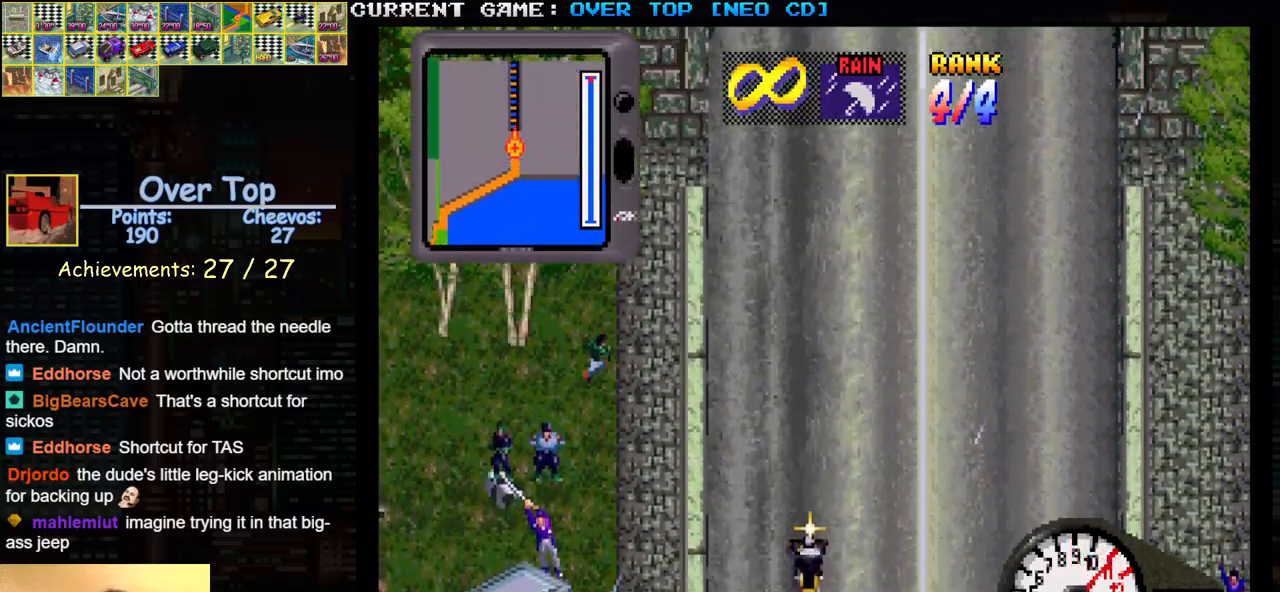
{"buttons": [], "left_stick": "center", "events": []}
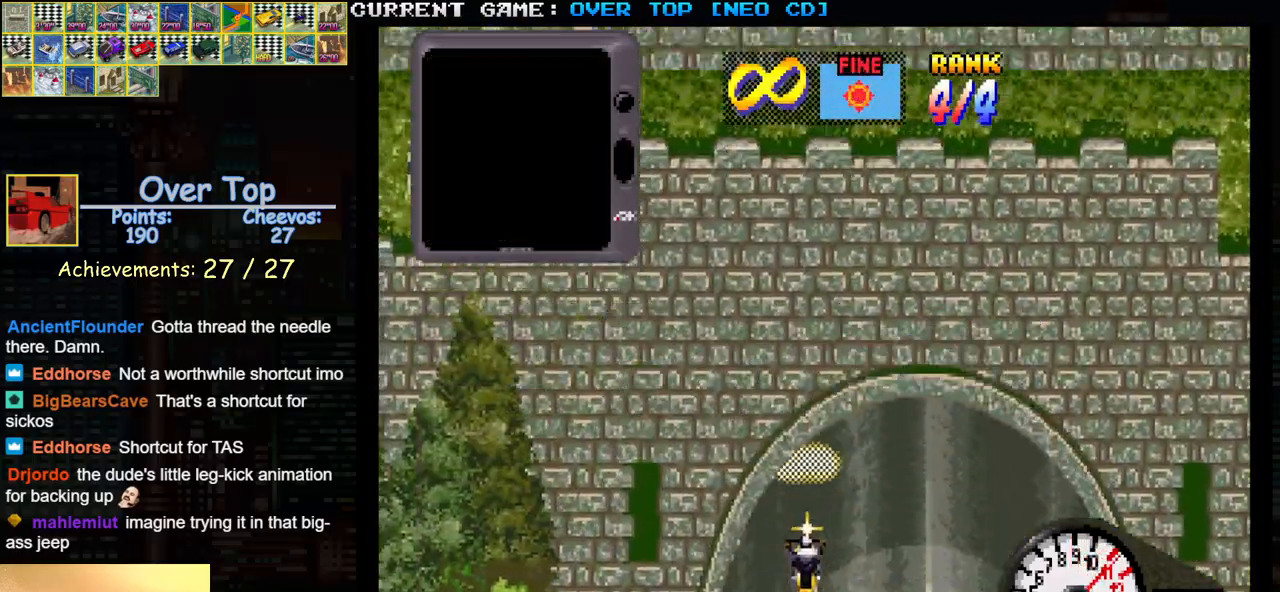
{"buttons": [], "left_stick": "center", "events": []}
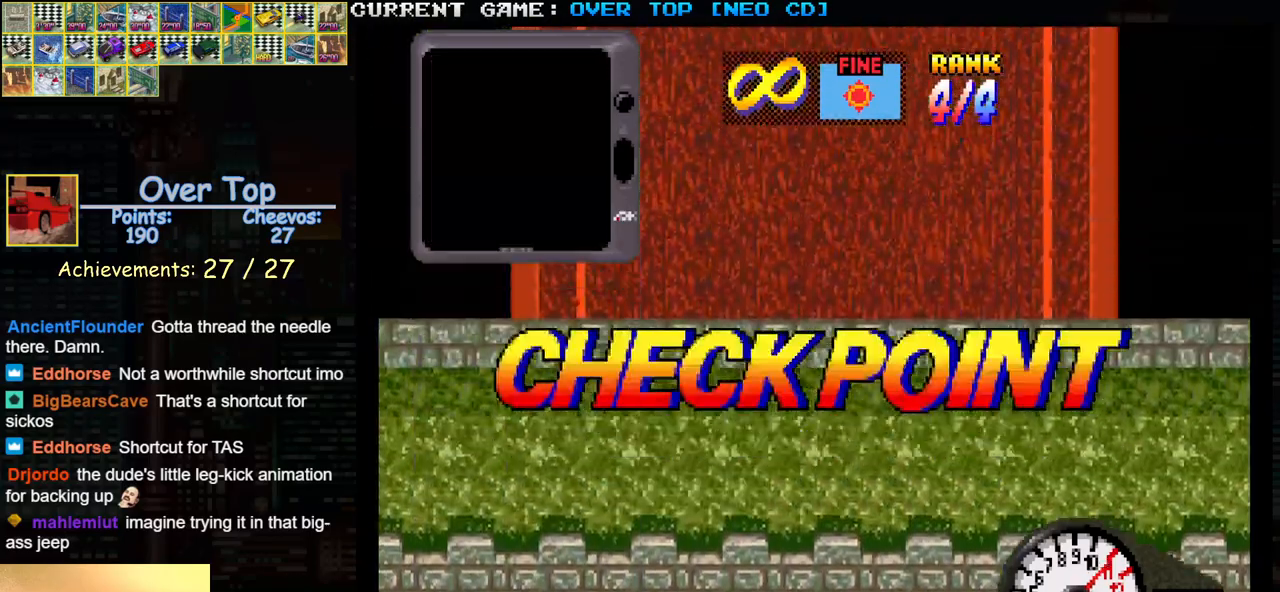
{"buttons": [], "left_stick": "center", "events": []}
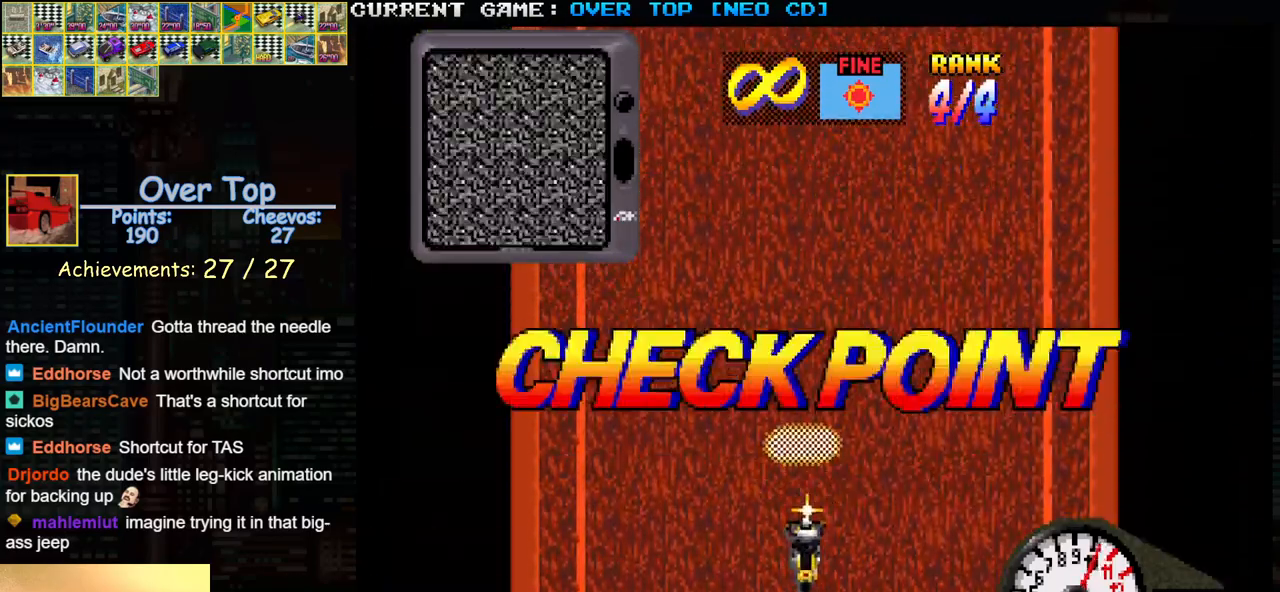
{"buttons": [], "left_stick": "center", "events": []}
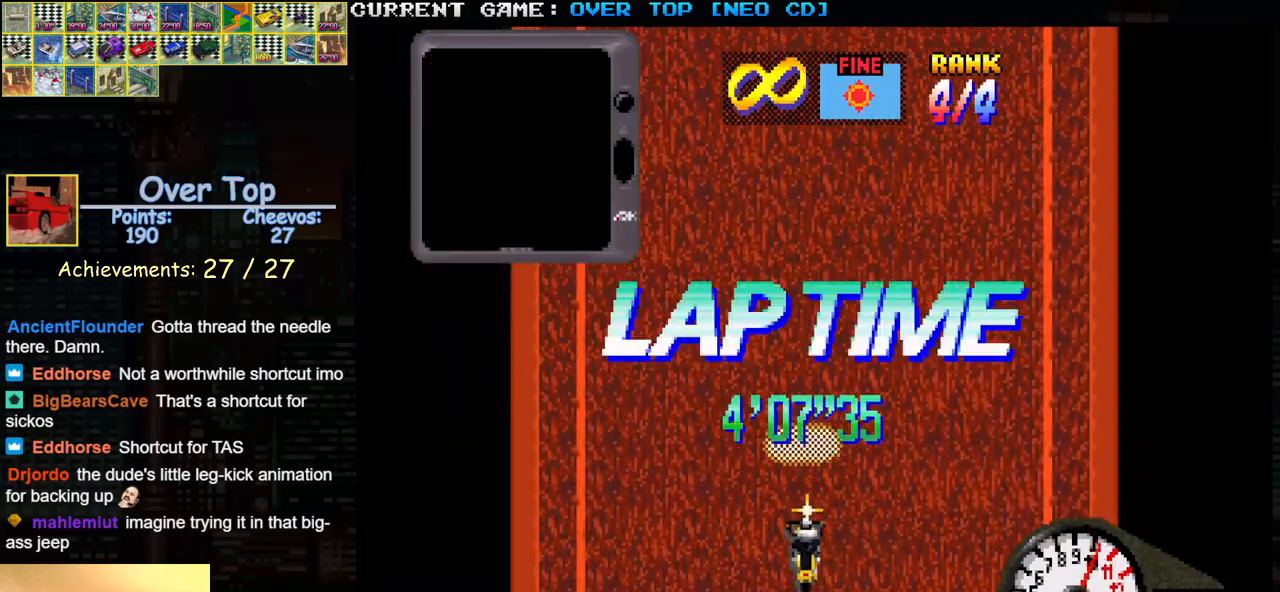
{"buttons": [], "left_stick": "center", "events": []}
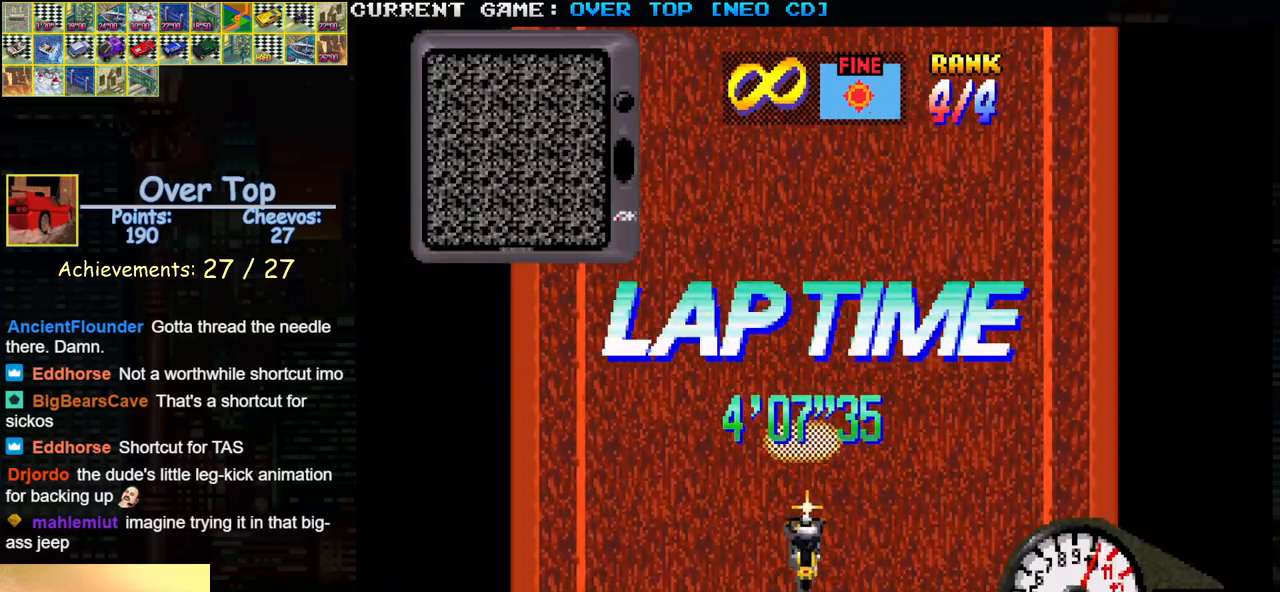
{"buttons": [], "left_stick": "center", "events": []}
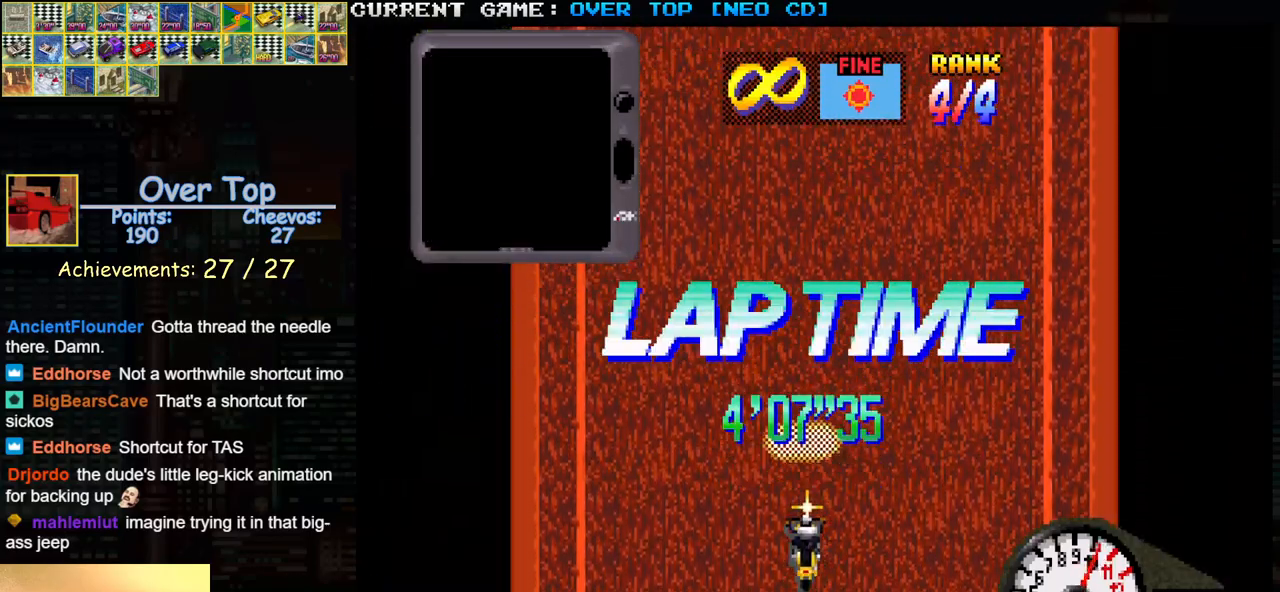
{"buttons": [], "left_stick": "center", "events": []}
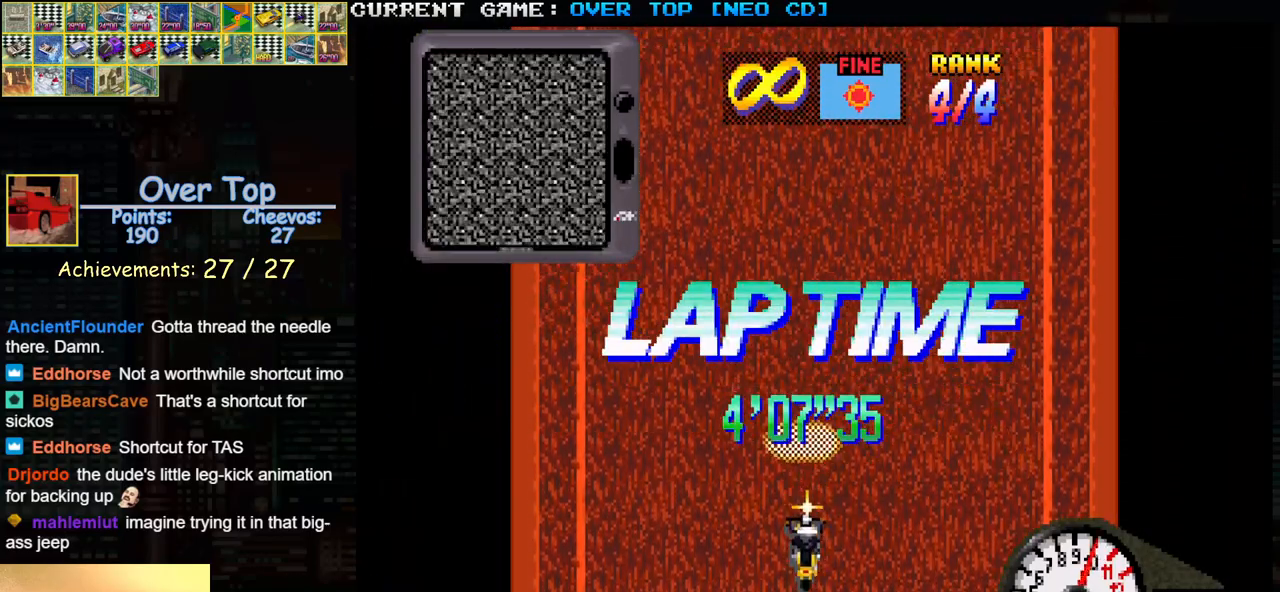
{"buttons": [], "left_stick": "center", "events": []}
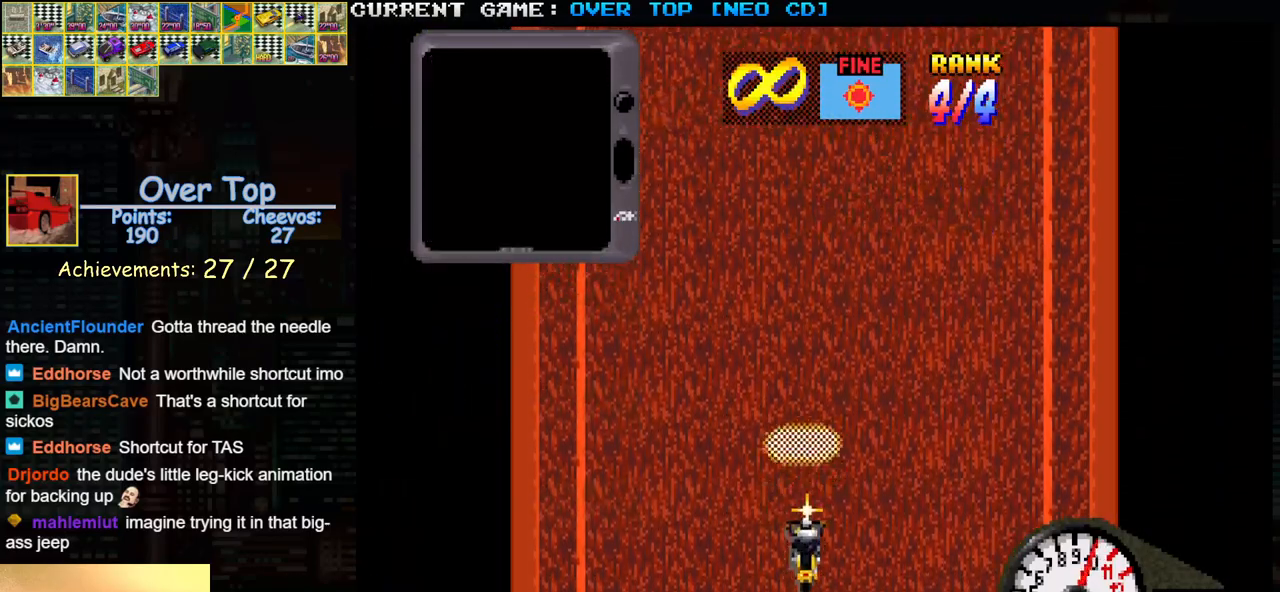
{"buttons": [], "left_stick": "center", "events": []}
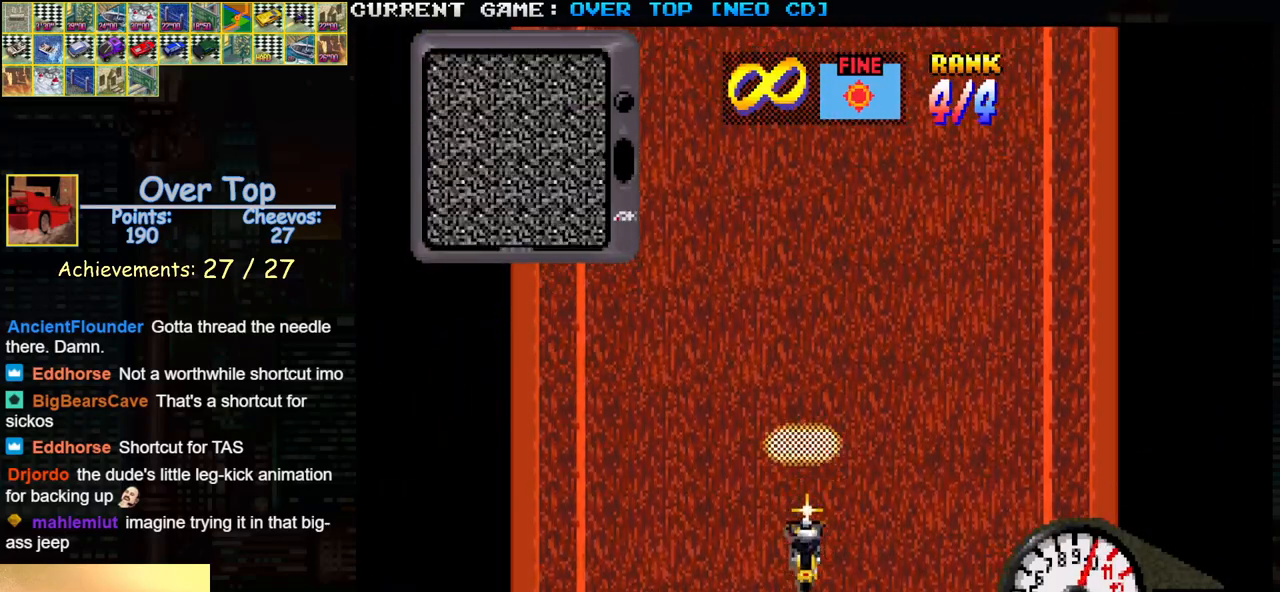
{"buttons": ["SQUARE"], "left_stick": "center", "events": [[383, "SQUARE", "down"]]}
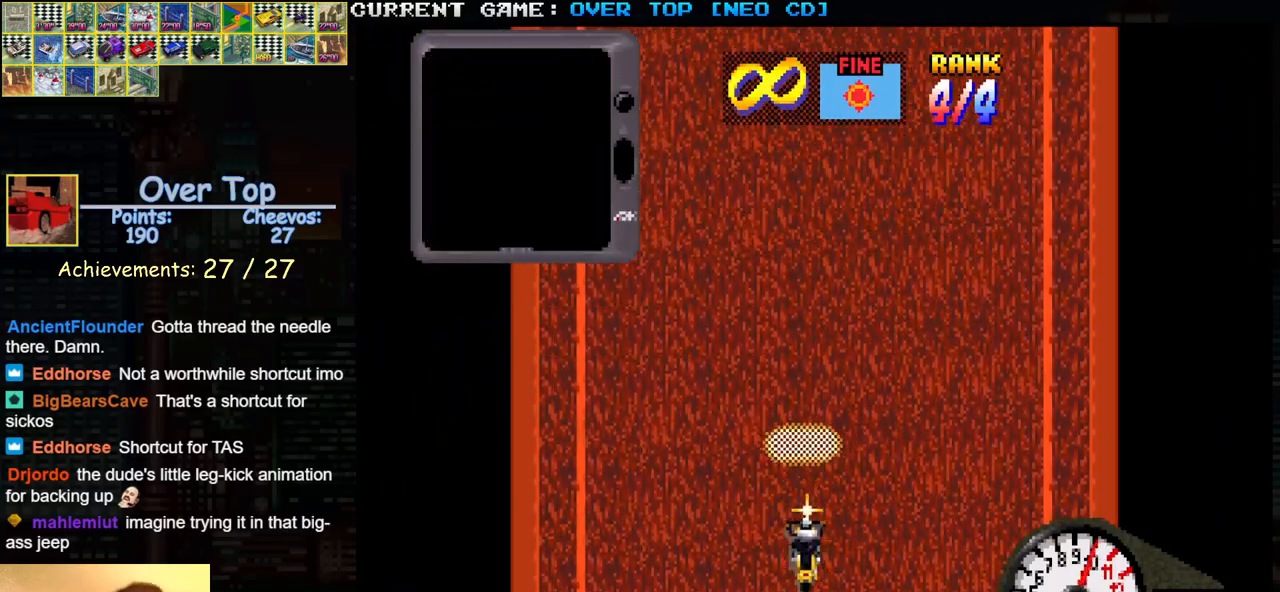
{"buttons": ["SQUARE"], "left_stick": "center", "events": []}
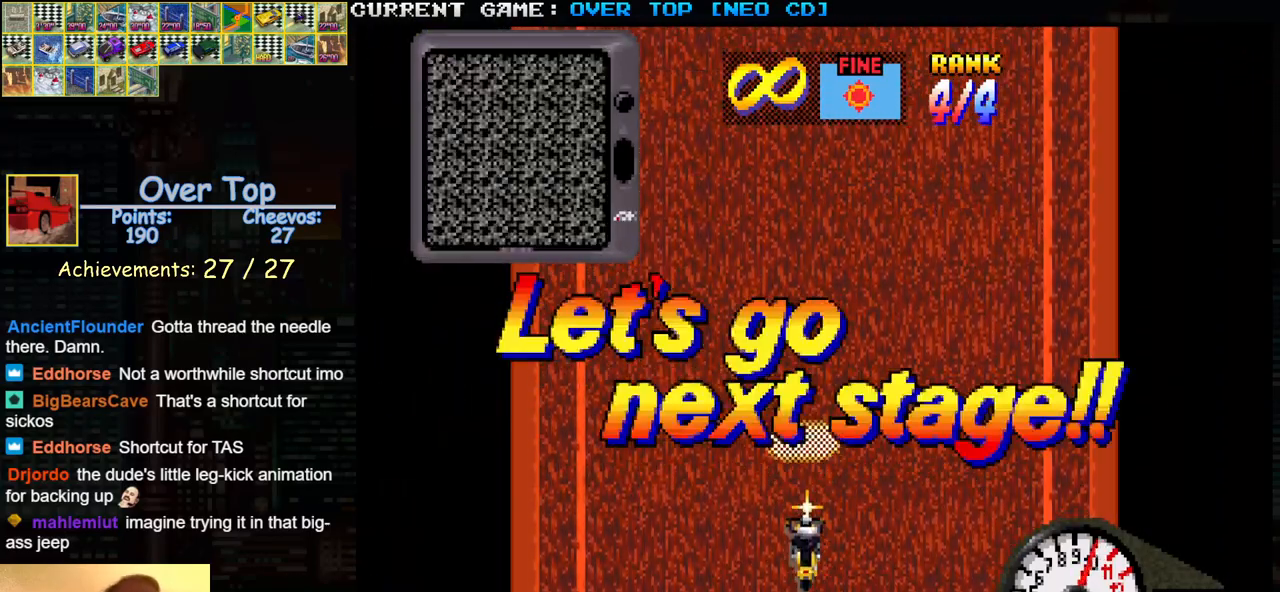
{"buttons": ["SQUARE"], "left_stick": "center", "events": []}
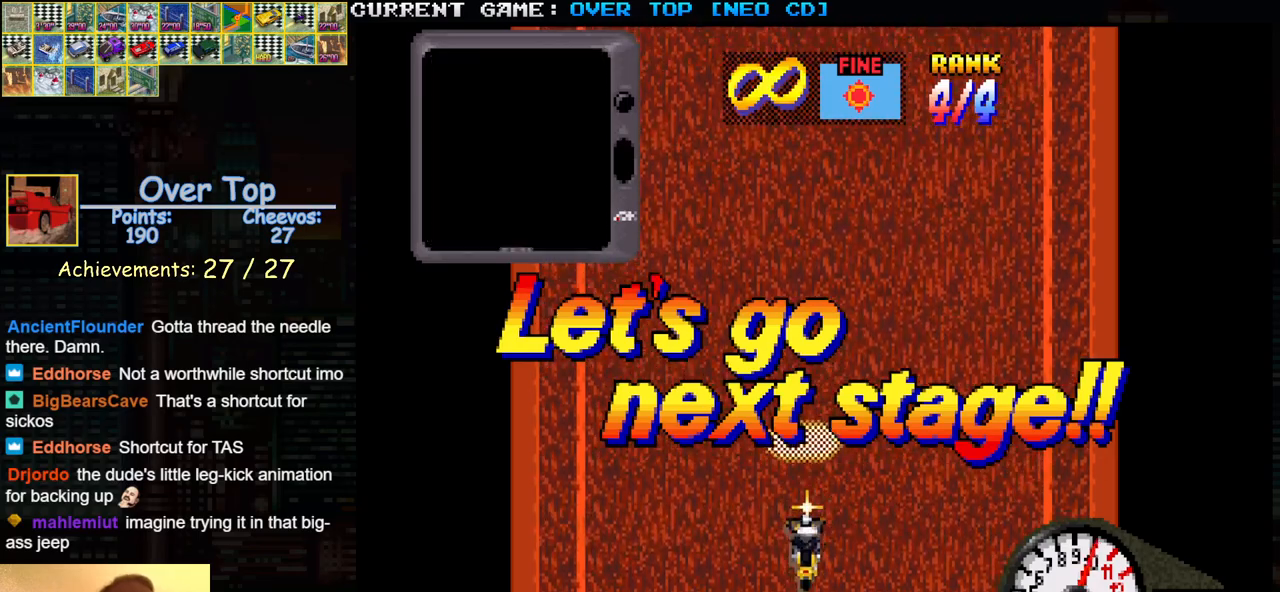
{"buttons": ["SQUARE"], "left_stick": "center", "events": []}
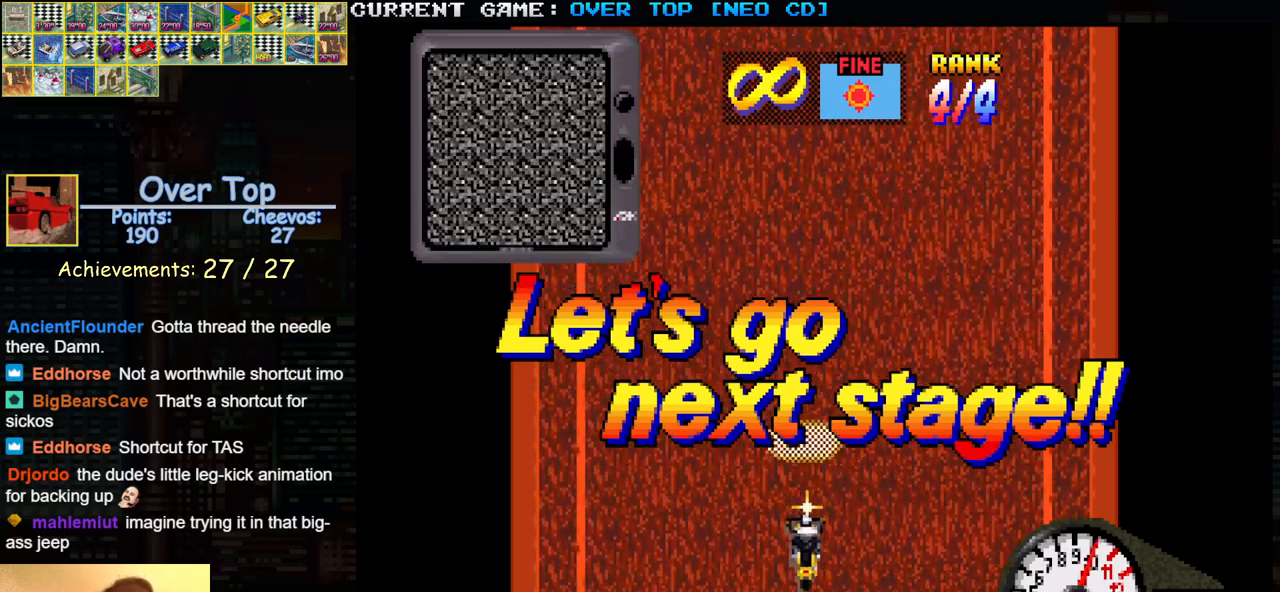
{"buttons": ["SQUARE"], "left_stick": "center", "events": []}
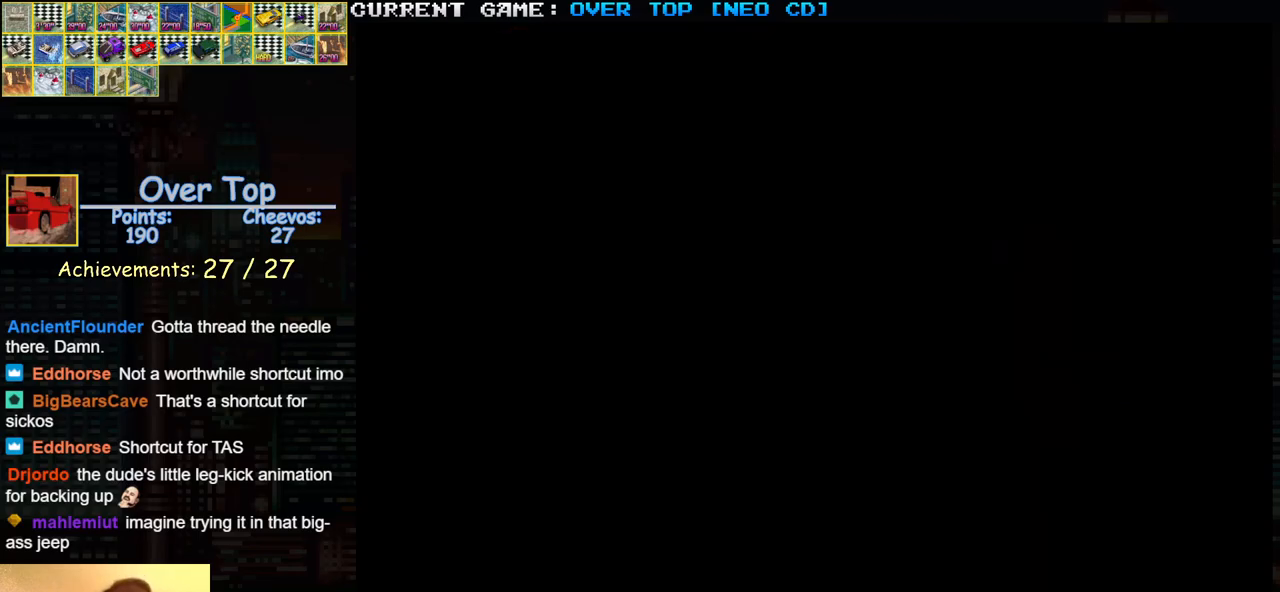
{"buttons": ["SQUARE"], "left_stick": "center", "events": []}
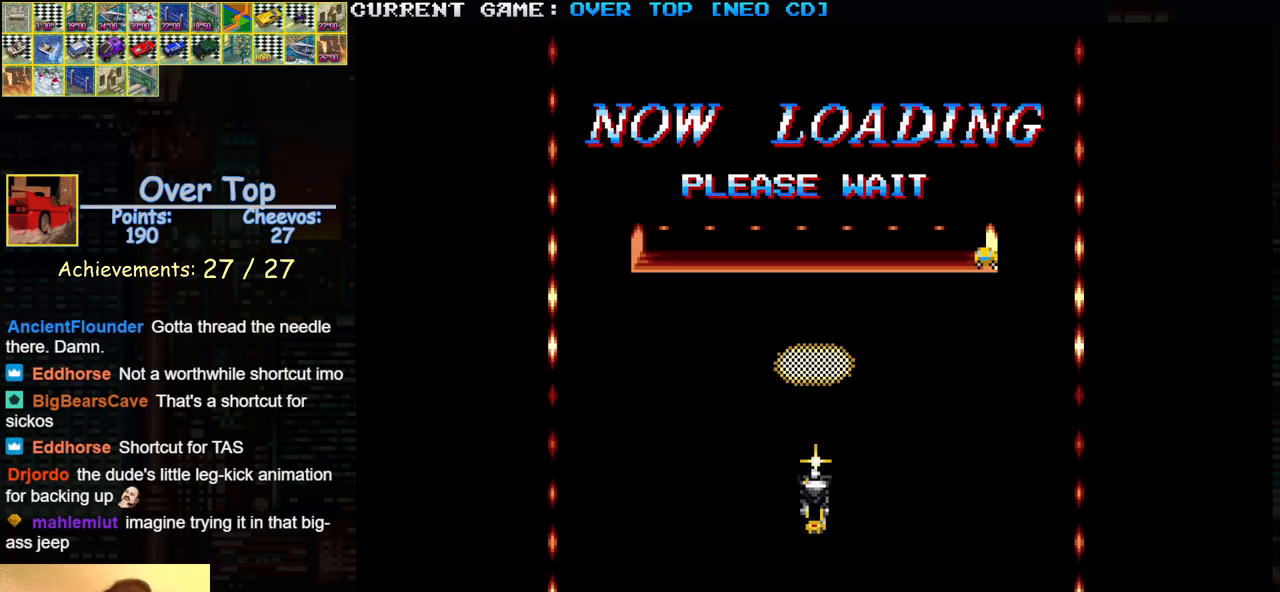
{"buttons": ["SQUARE"], "left_stick": "center", "events": []}
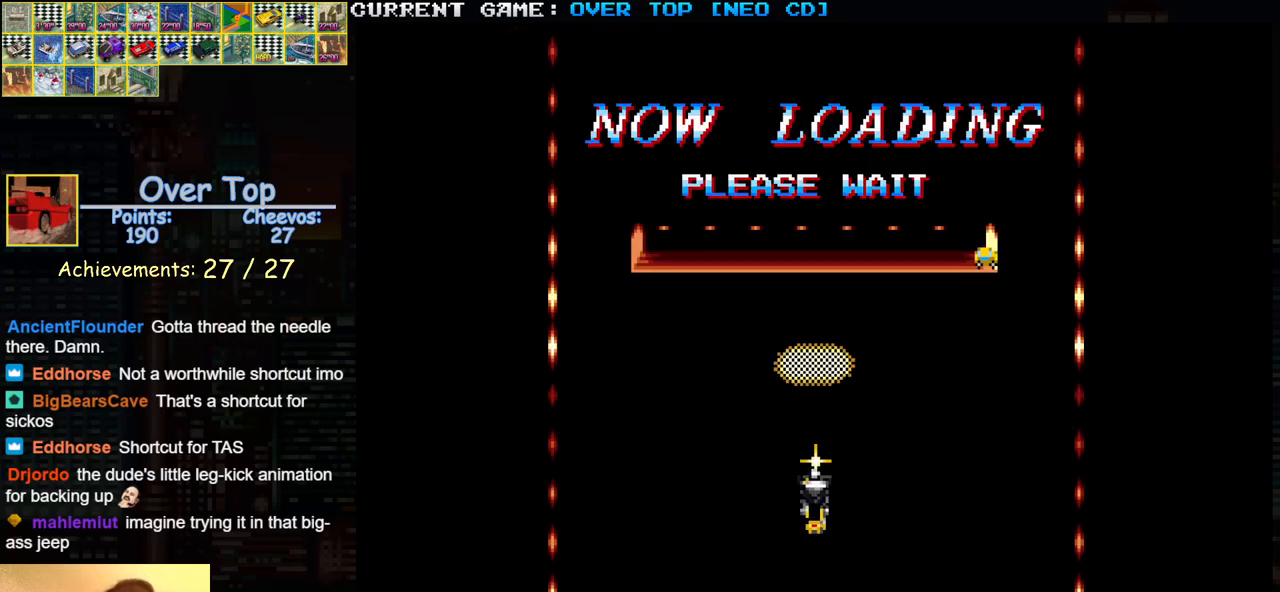
{"buttons": ["SQUARE"], "left_stick": "center", "events": []}
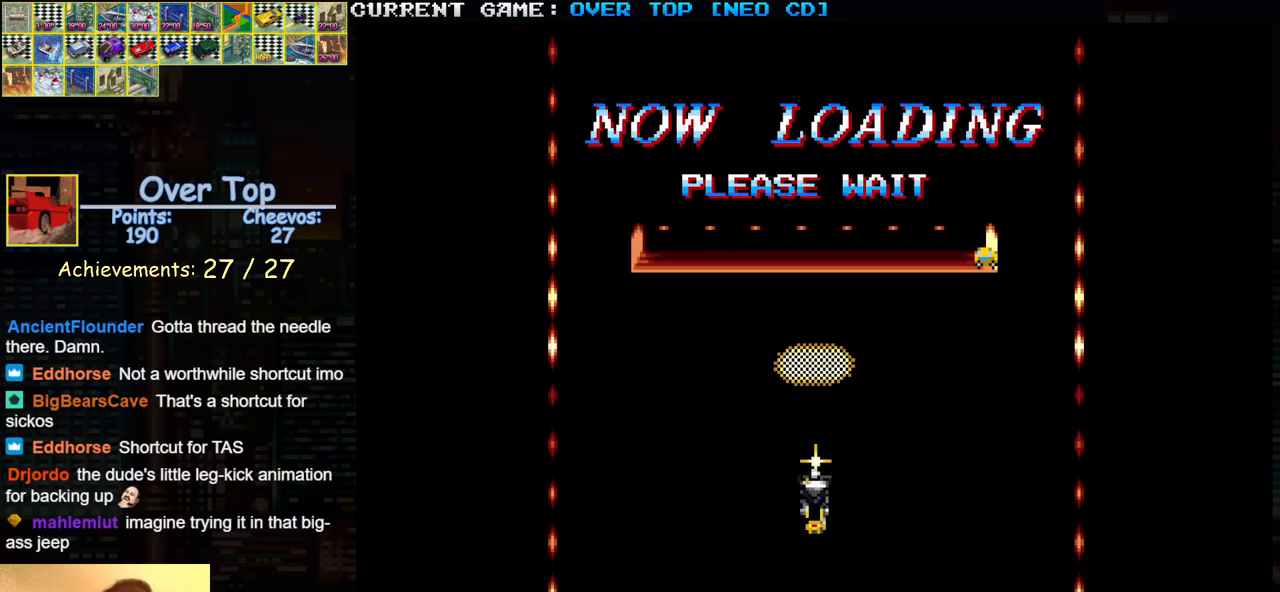
{"buttons": ["SQUARE"], "left_stick": "center", "events": []}
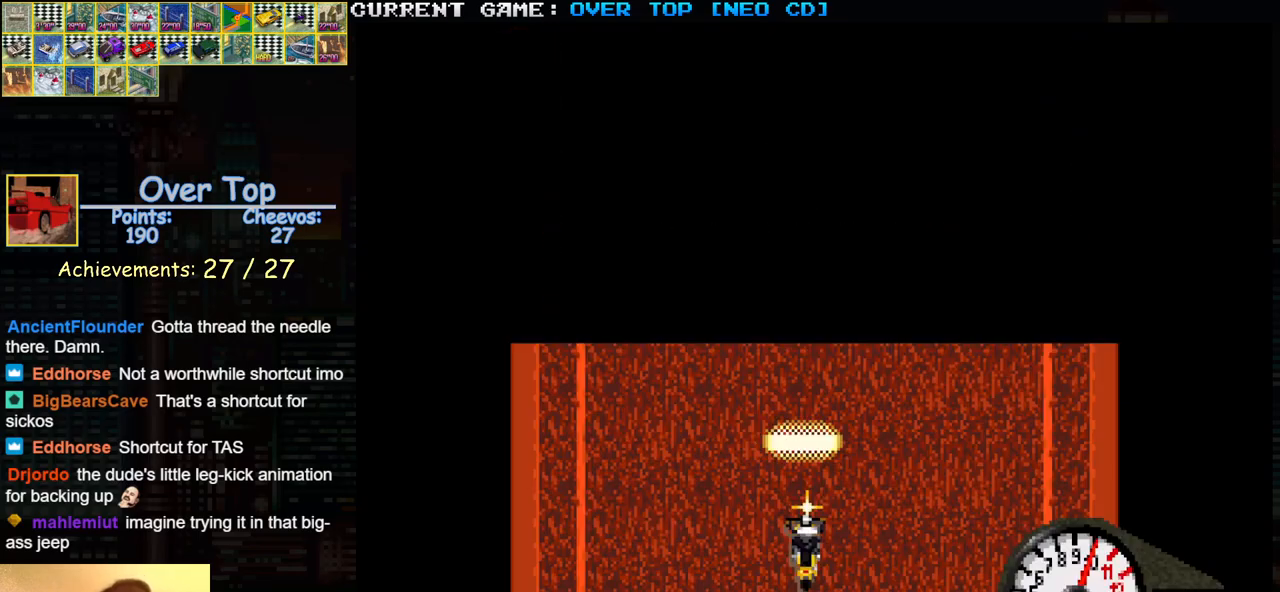
{"buttons": ["SQUARE"], "left_stick": "center", "events": []}
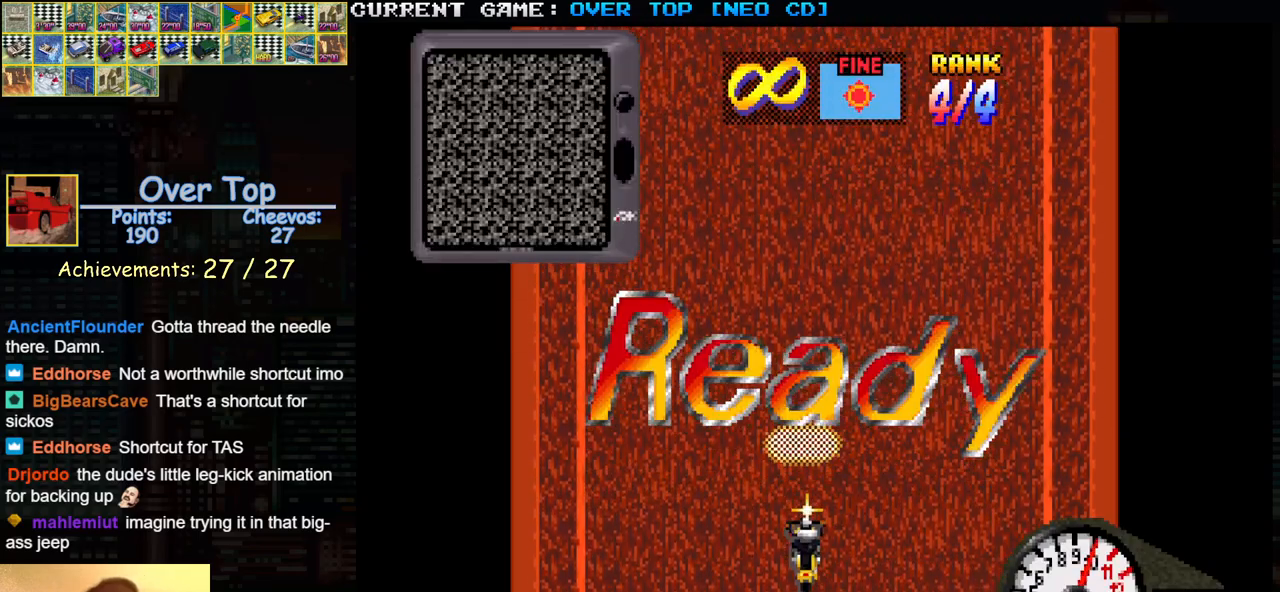
{"buttons": ["SQUARE"], "left_stick": "center", "events": []}
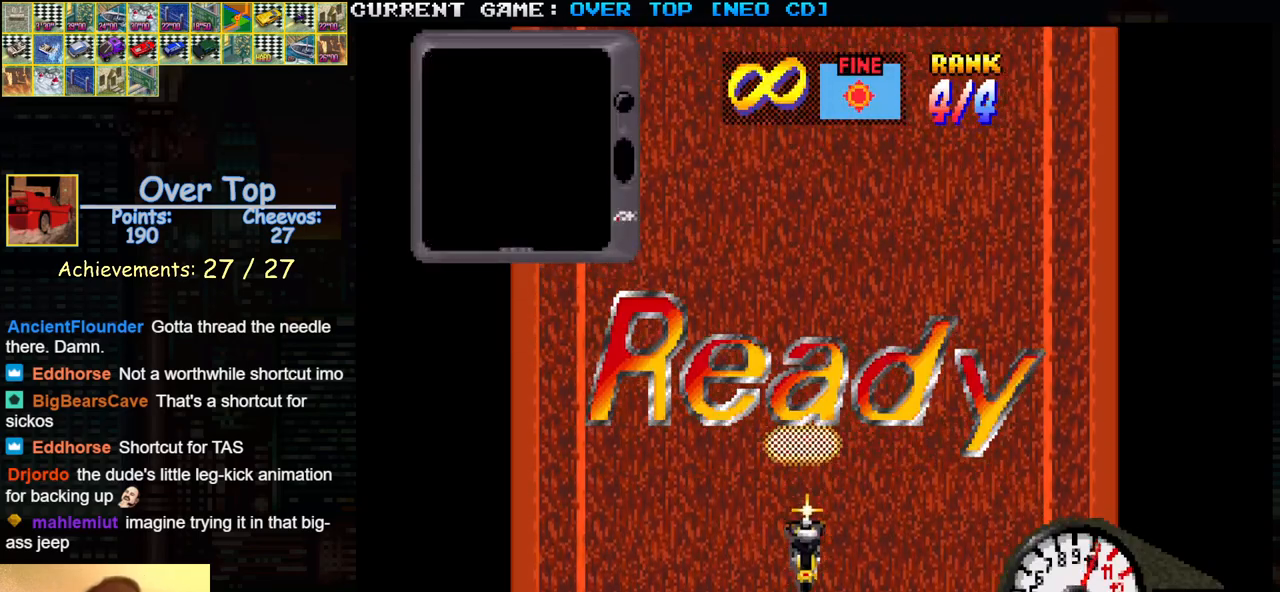
{"buttons": ["SQUARE"], "left_stick": "center", "events": []}
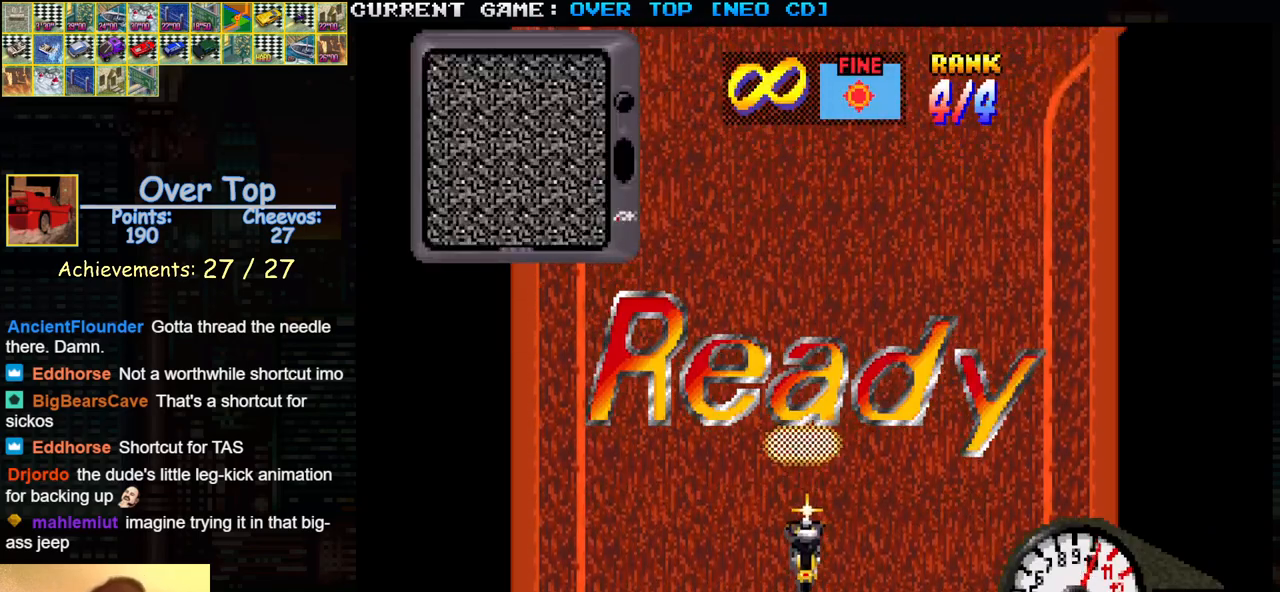
{"buttons": ["SQUARE"], "left_stick": "center", "events": []}
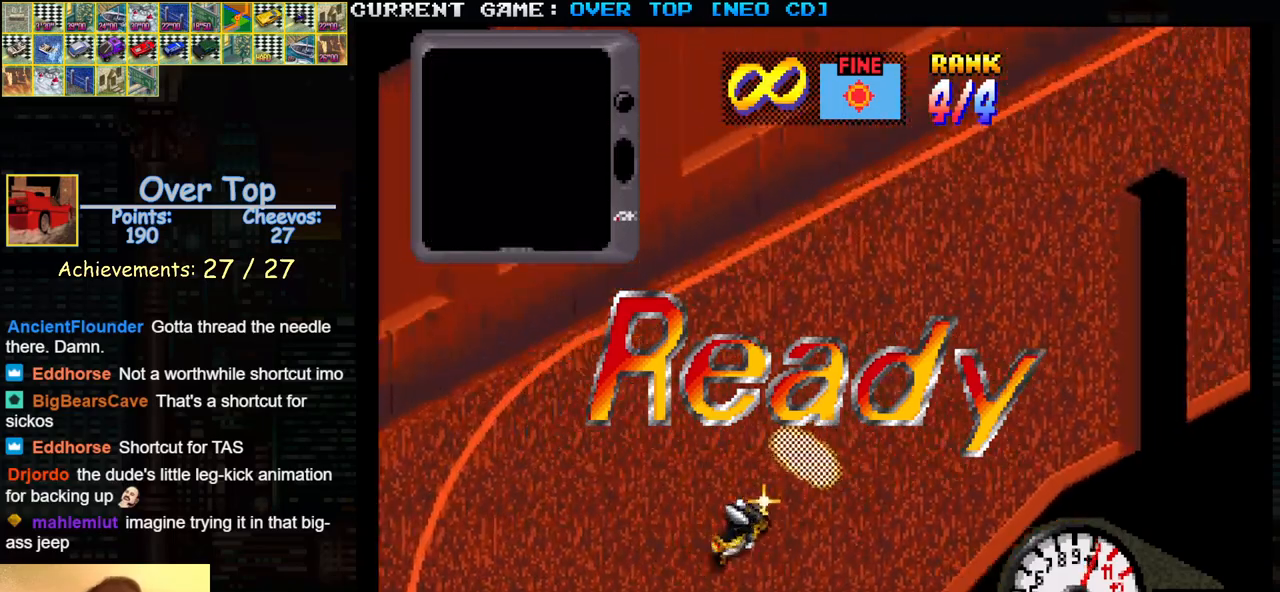
{"buttons": ["SQUARE"], "left_stick": "center", "events": []}
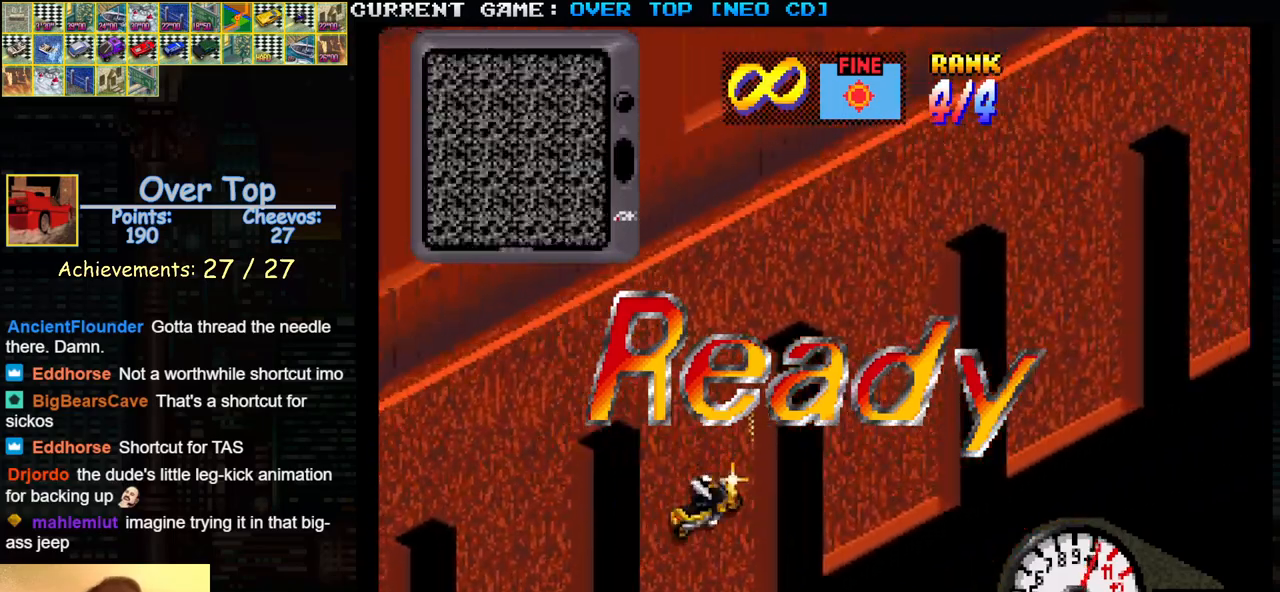
{"buttons": ["SQUARE"], "left_stick": "center", "events": []}
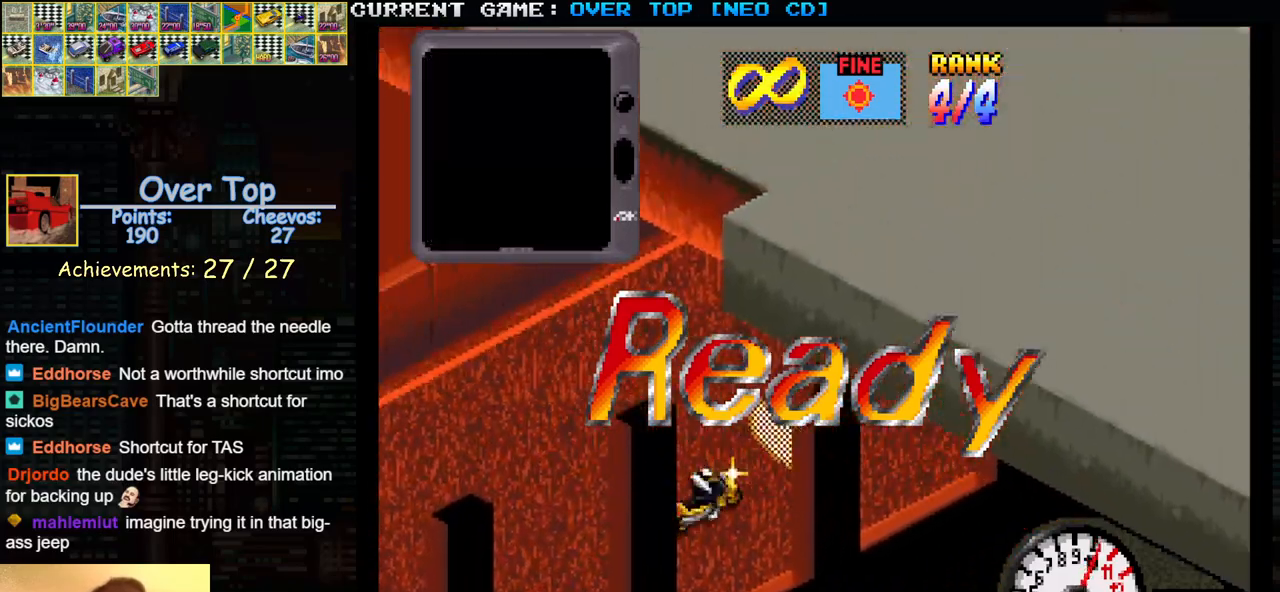
{"buttons": [], "left_stick": "center", "events": [[117, "SQUARE", "up"]]}
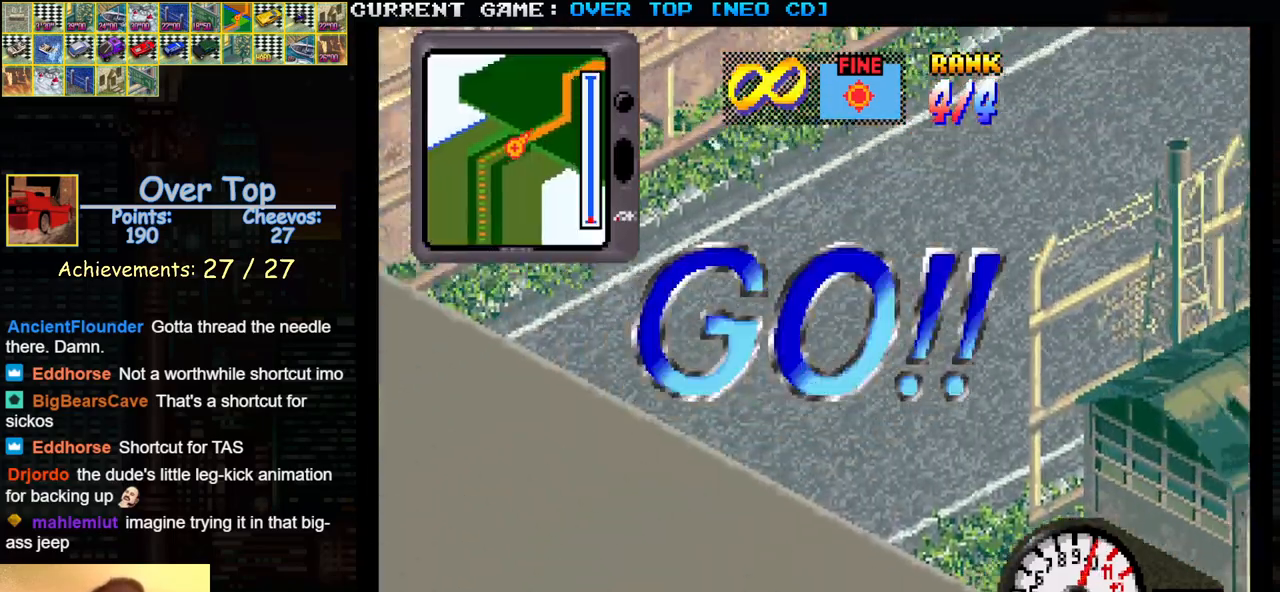
{"buttons": ["TRIANGLE"], "left_stick": "center", "events": [[400, "TRIANGLE", "down"]]}
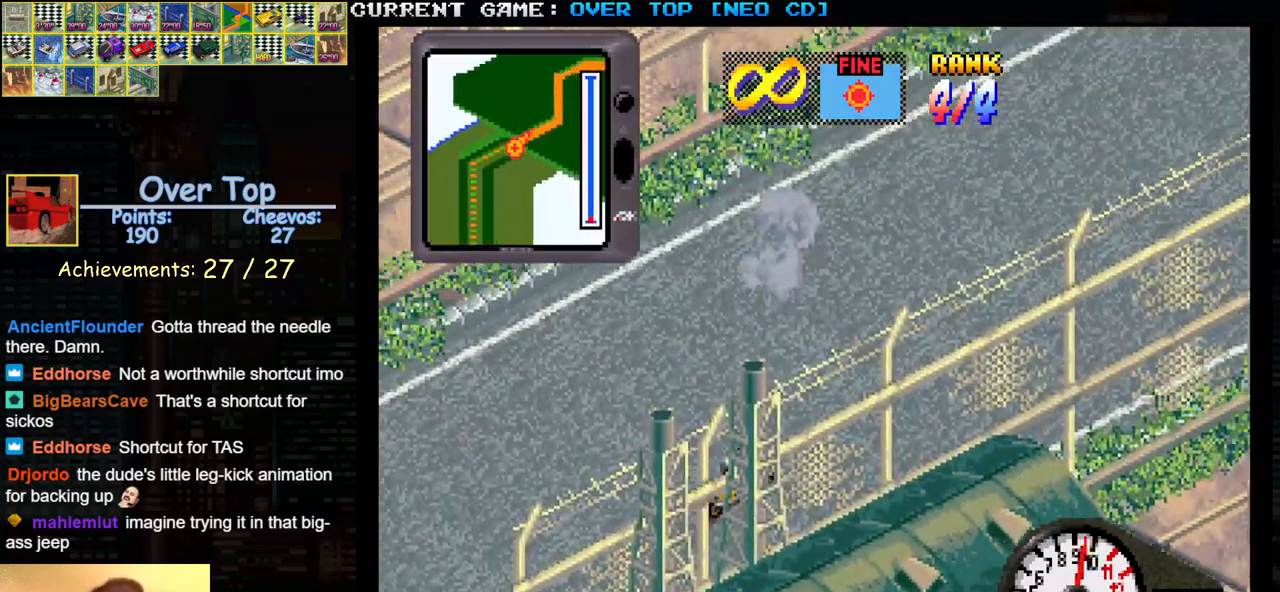
{"buttons": ["TRIANGLE"], "left_stick": "center", "events": []}
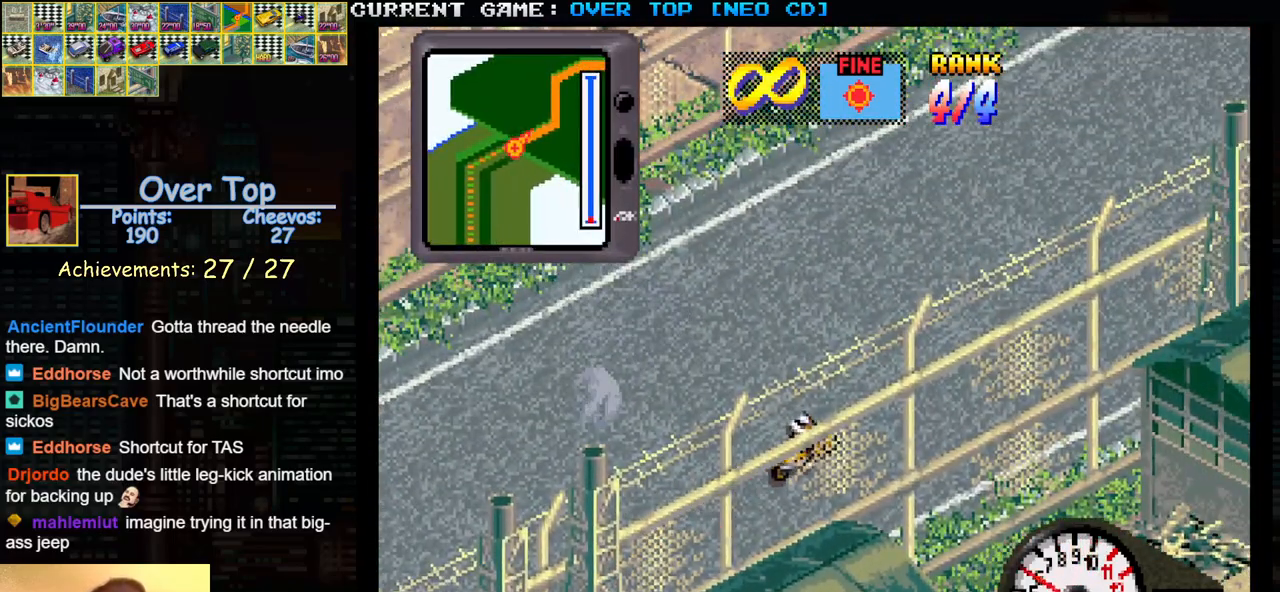
{"buttons": ["TRIANGLE"], "left_stick": "center", "events": [[300, "TRIANGLE", "up"], [367, "TRIANGLE", "down"]]}
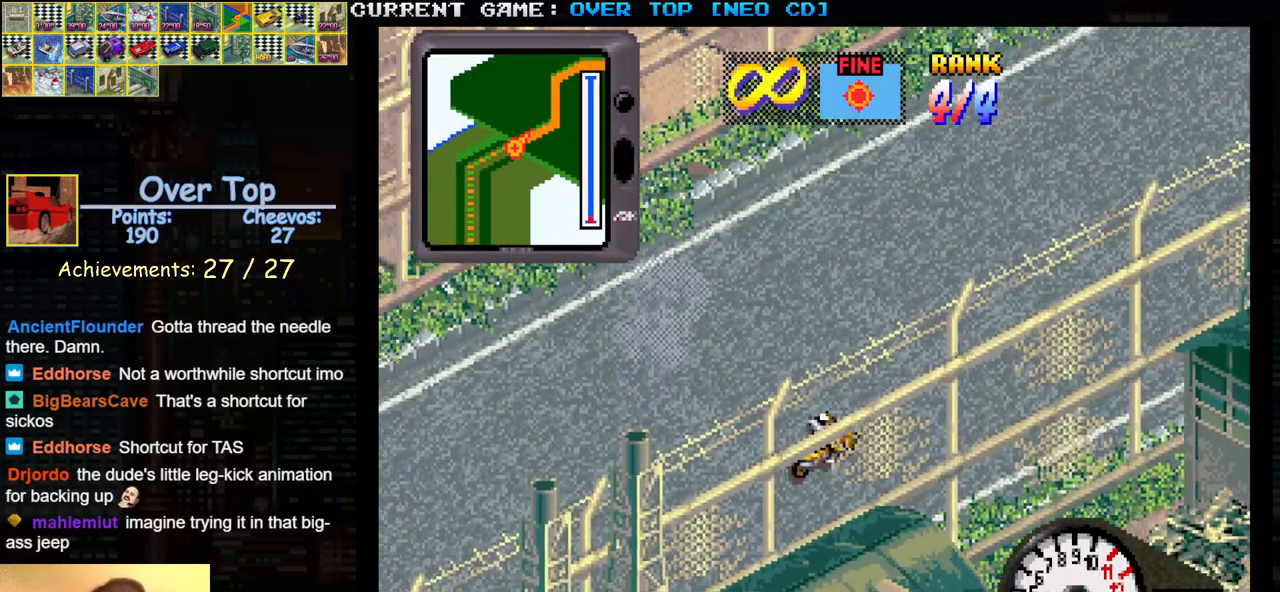
{"buttons": ["TRIANGLE"], "left_stick": "center", "events": []}